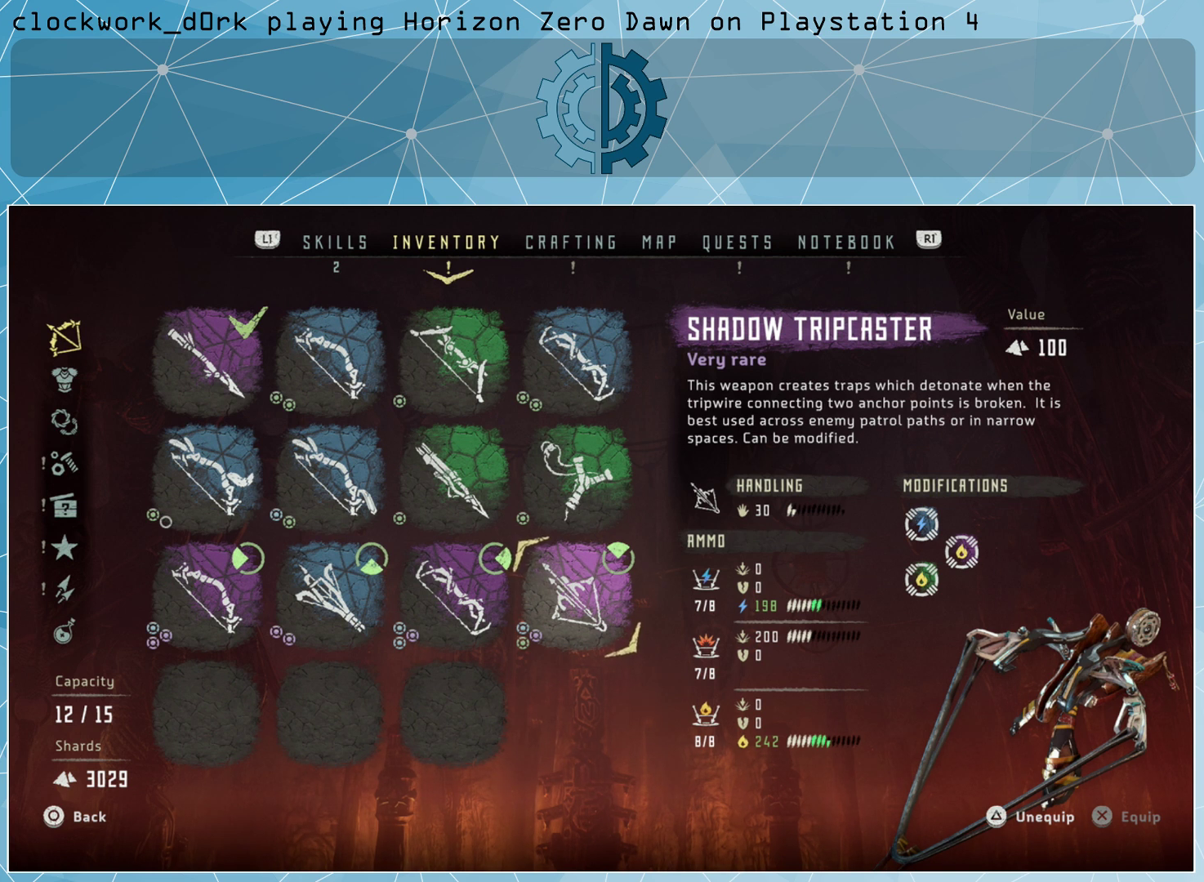
Gameplay with a controller (PlayStation layout); each line is a JSON object with the inputs held at the frame after it. "events" lists button and stick changes between this image and that frame as [ms after this image, input, new state], when the widget could be followed in between.
{"buttons": ["CIRCLE"], "left_stick": "center", "right_stick": "center", "events": [[500, "CIRCLE", "down"]]}
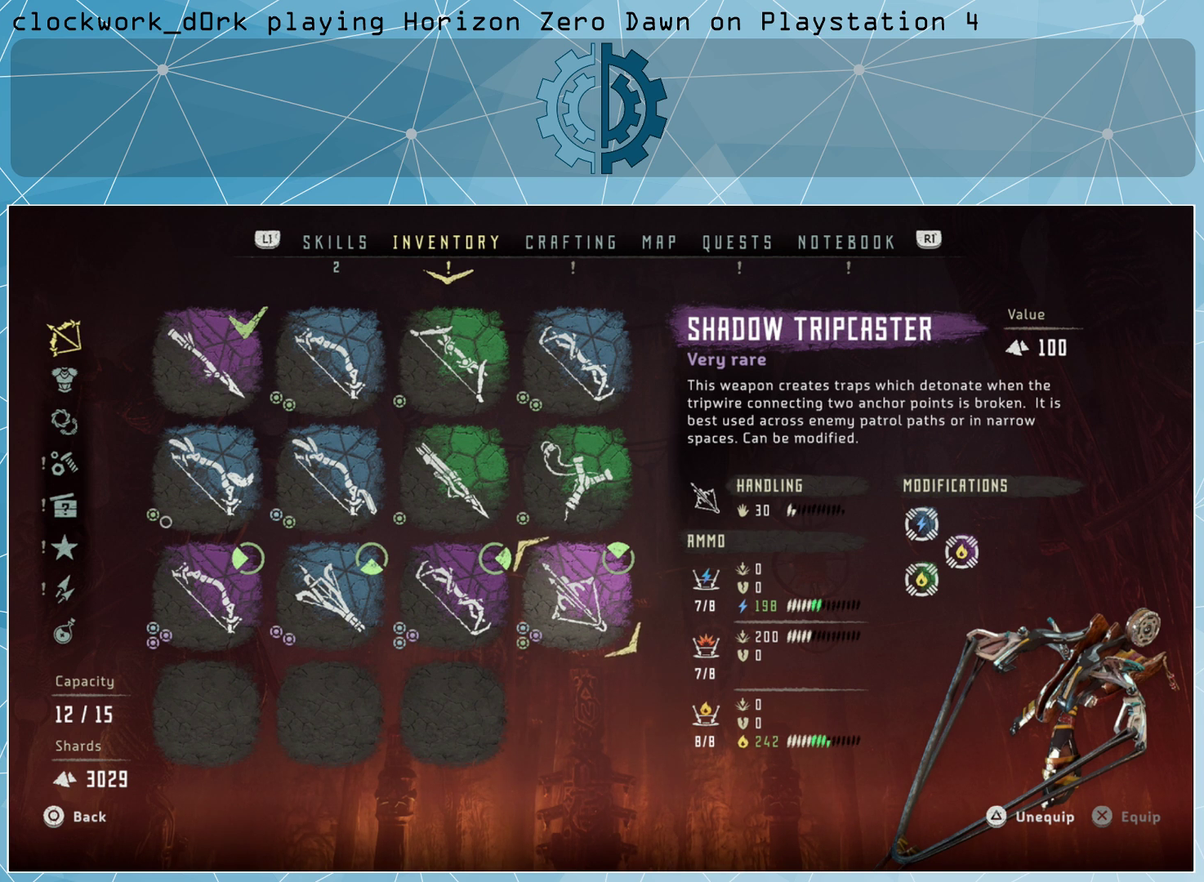
{"buttons": [], "left_stick": "center", "right_stick": "center", "events": [[67, "CIRCLE", "up"]]}
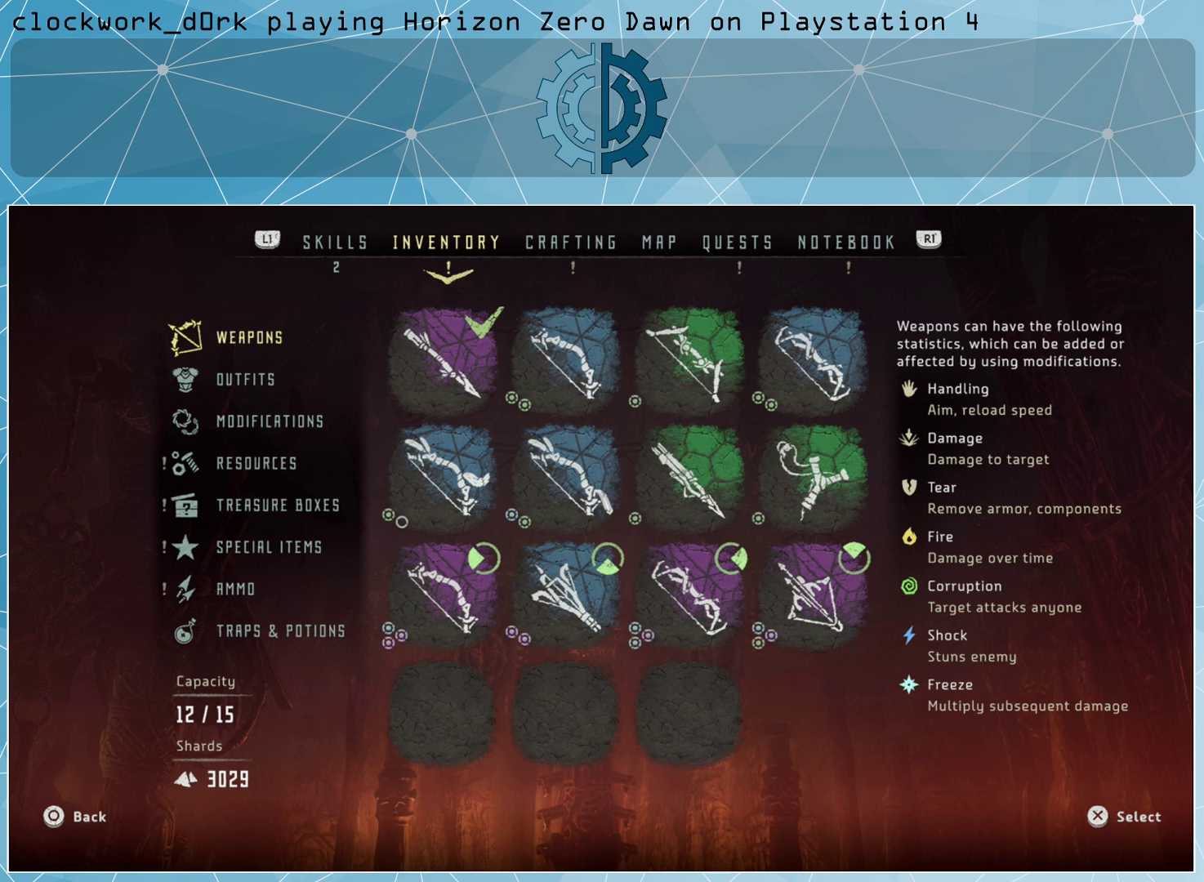
{"buttons": [], "left_stick": "center", "right_stick": "center", "events": [[100, "CIRCLE", "down"], [167, "CIRCLE", "up"]]}
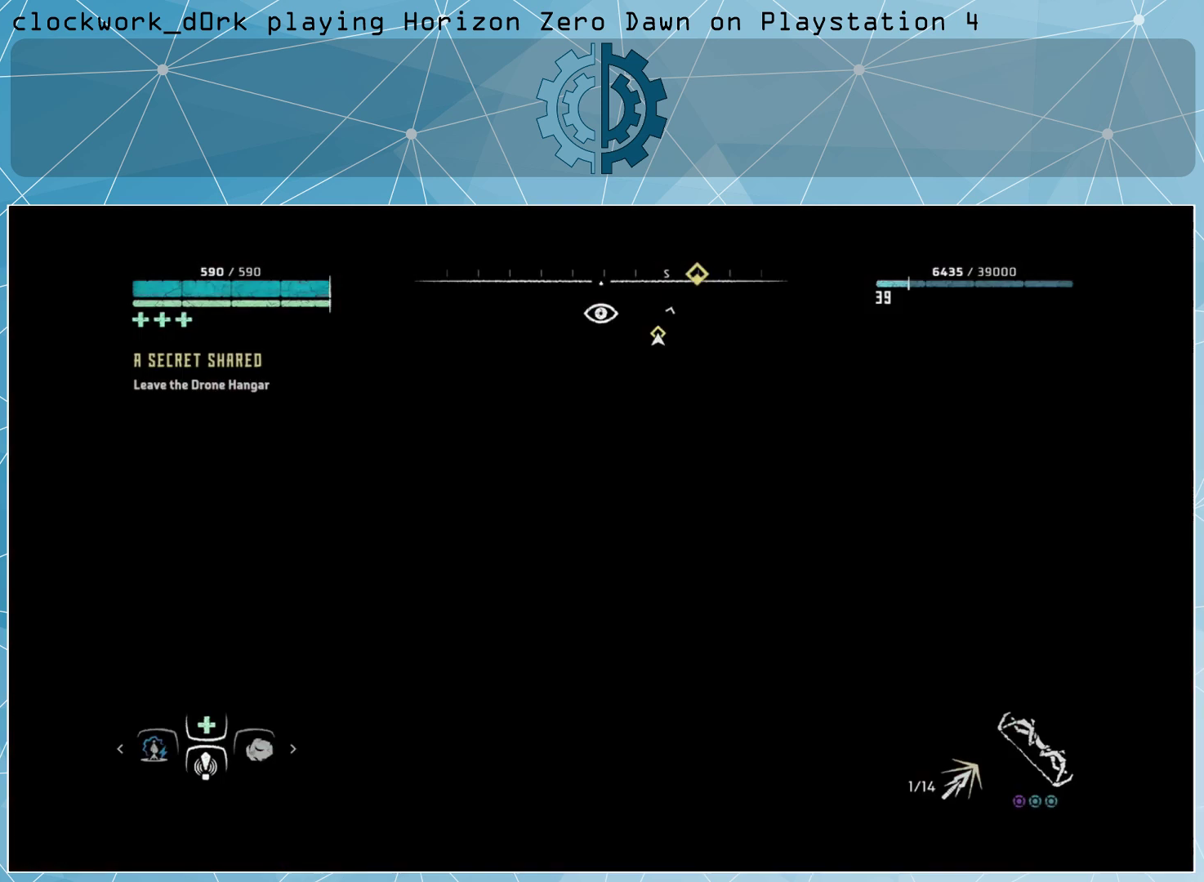
{"buttons": [], "left_stick": "center", "right_stick": "center", "events": []}
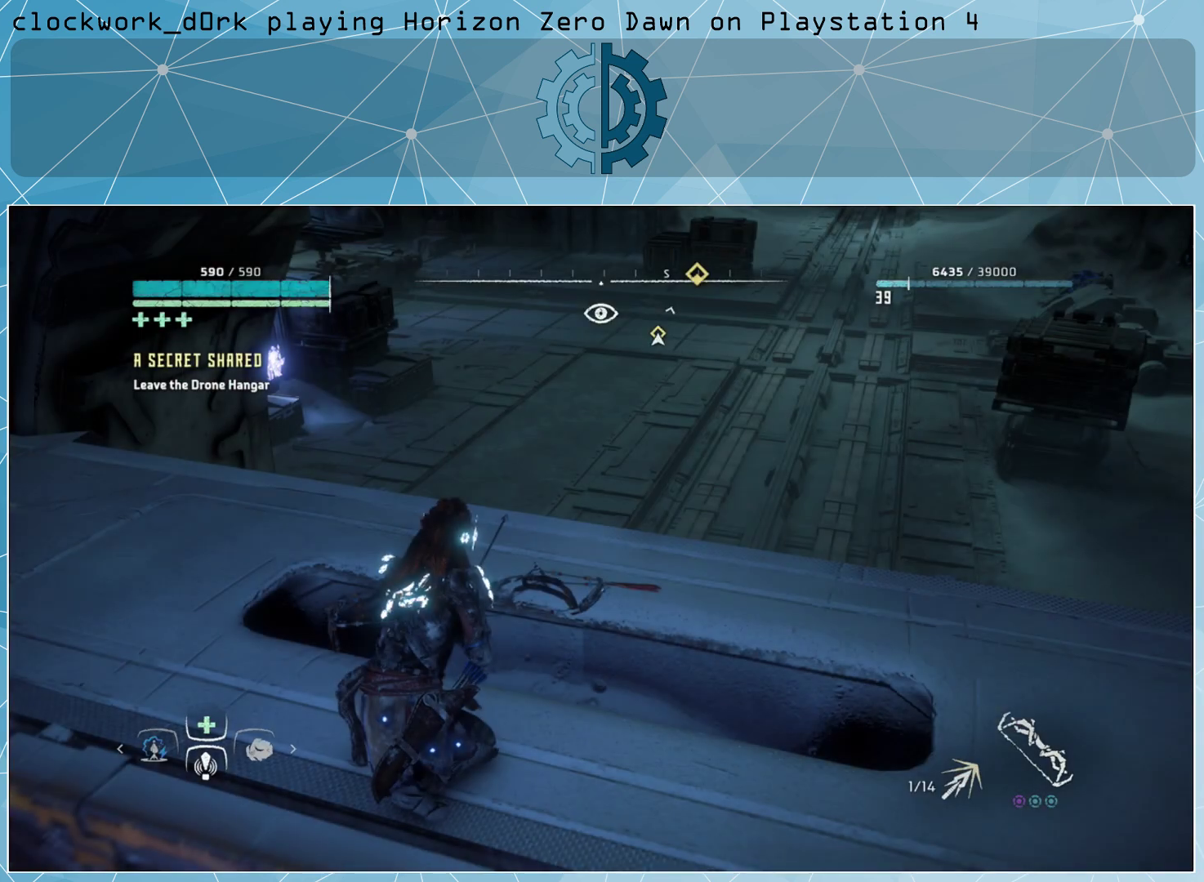
{"buttons": [], "left_stick": "center", "right_stick": "center", "events": []}
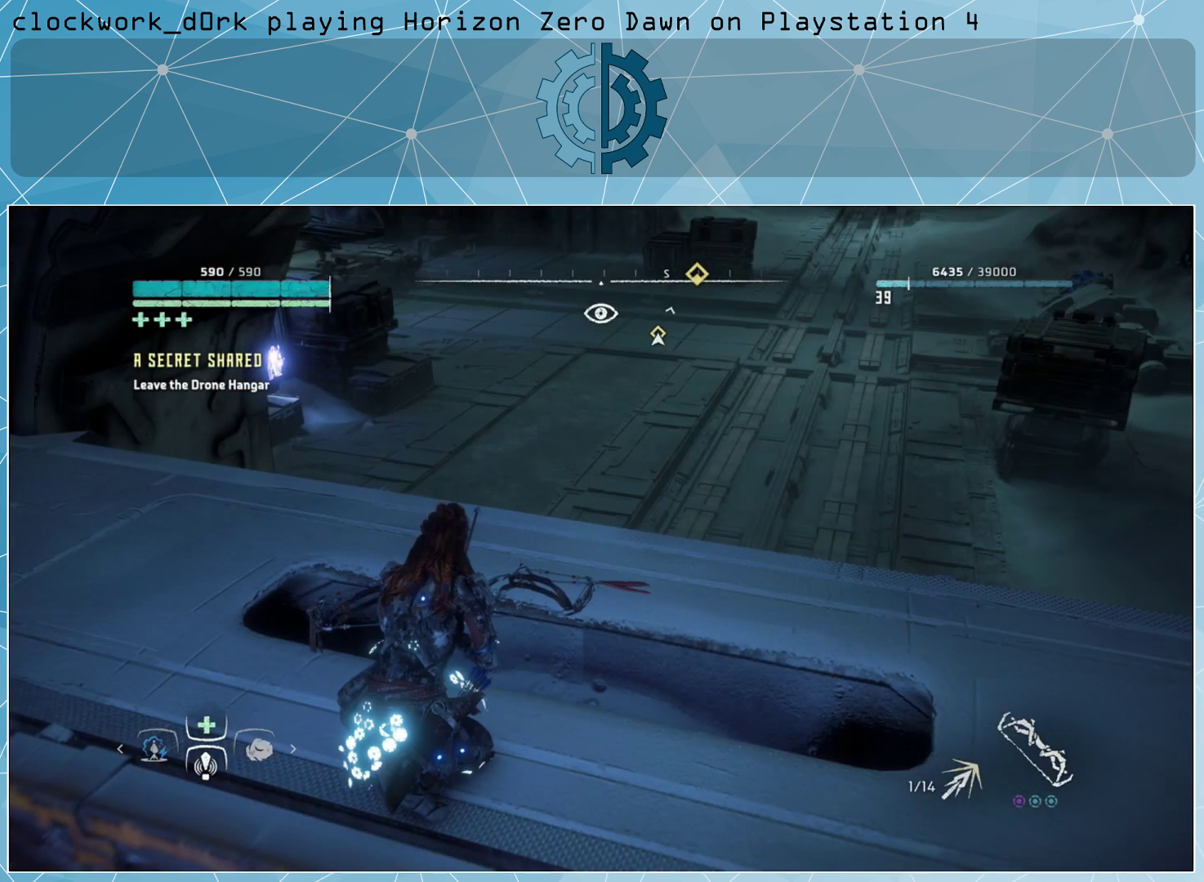
{"buttons": [], "left_stick": "center", "right_stick": "center", "events": []}
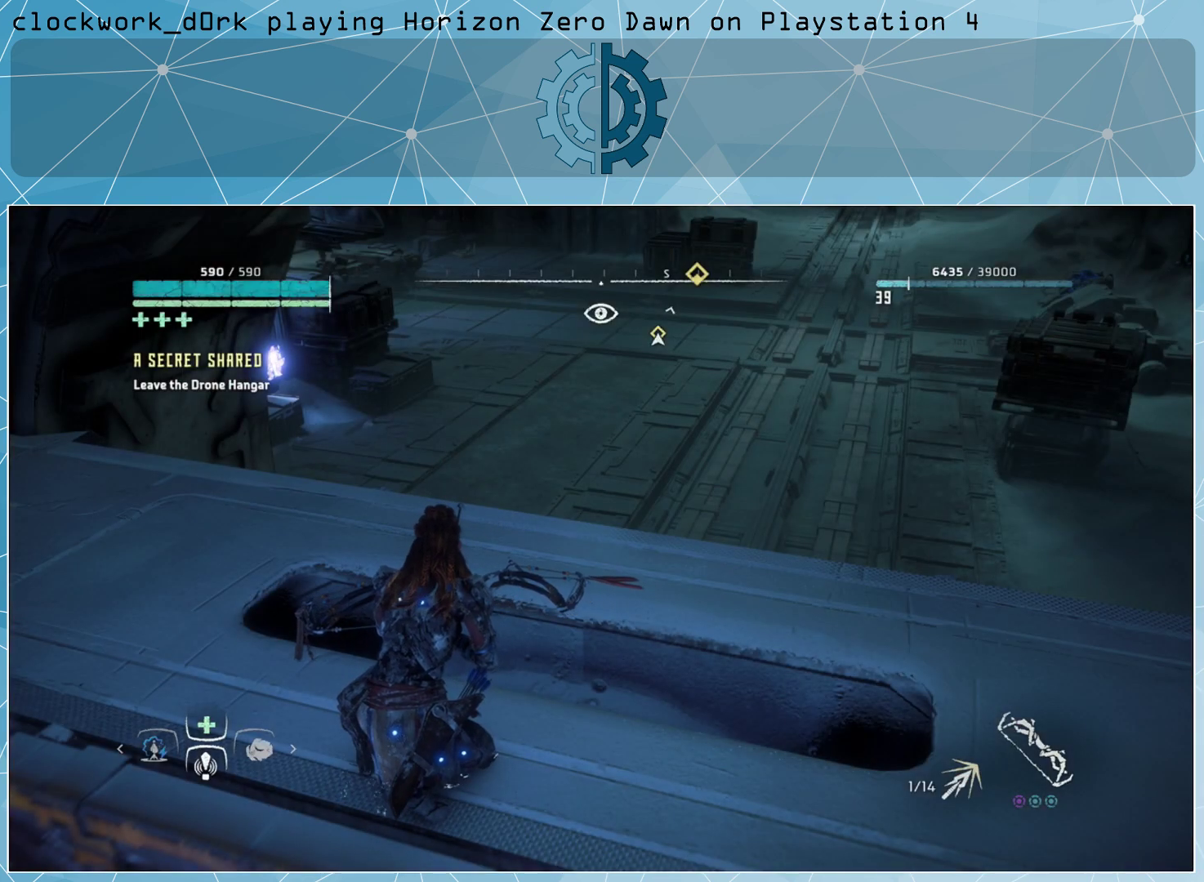
{"buttons": ["L1"], "left_stick": "center", "right_stick": "center", "events": [[133, "L1", "down"]]}
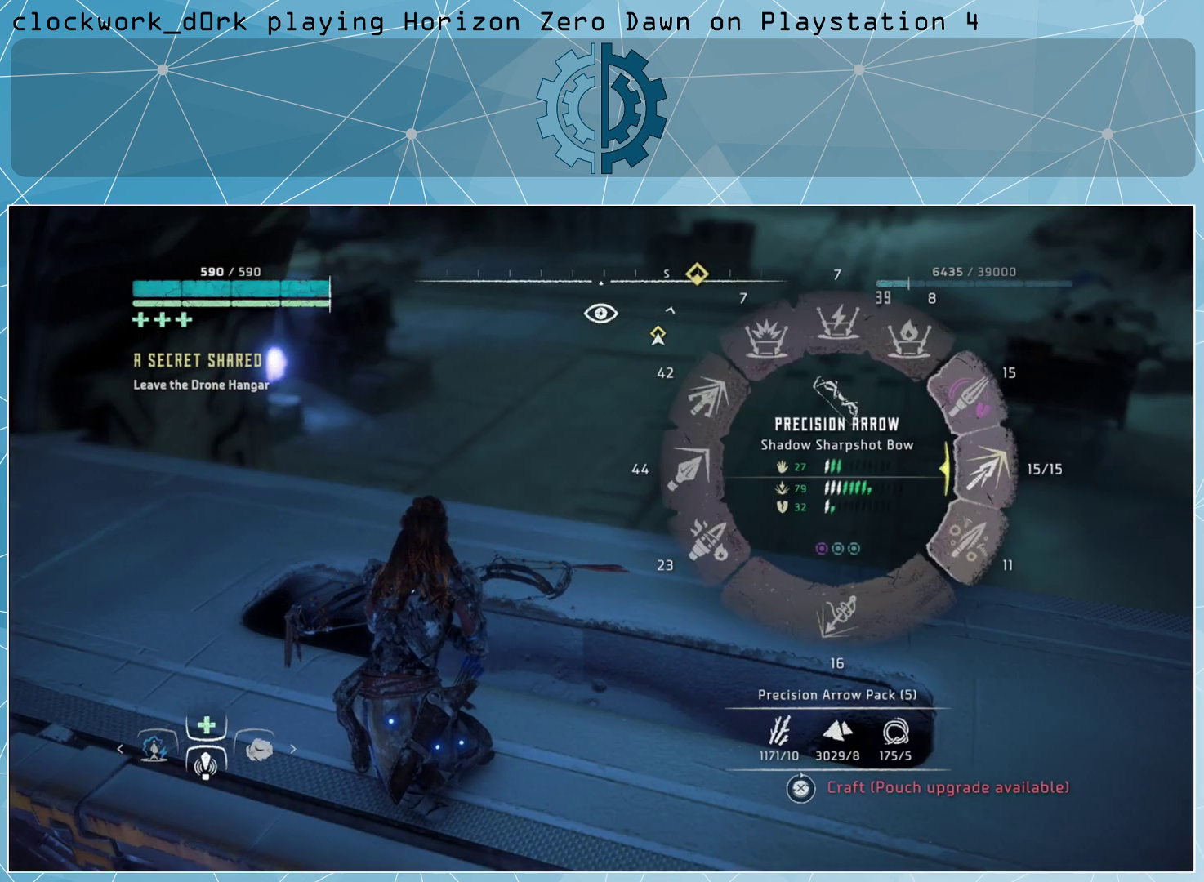
{"buttons": ["L1"], "left_stick": "center", "right_stick": "center", "events": []}
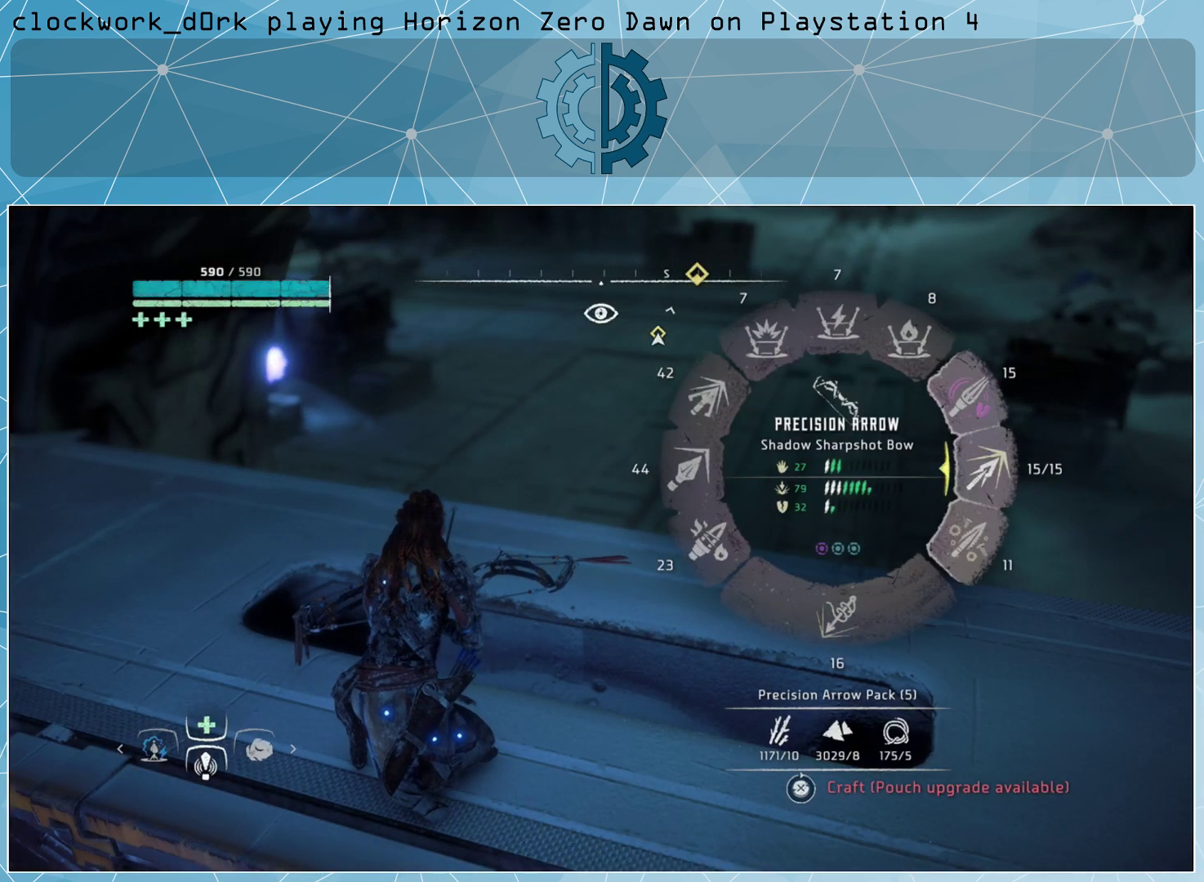
{"buttons": ["L1"], "left_stick": "up-left", "right_stick": "center", "events": [[167, "left_stick", "up-left"]]}
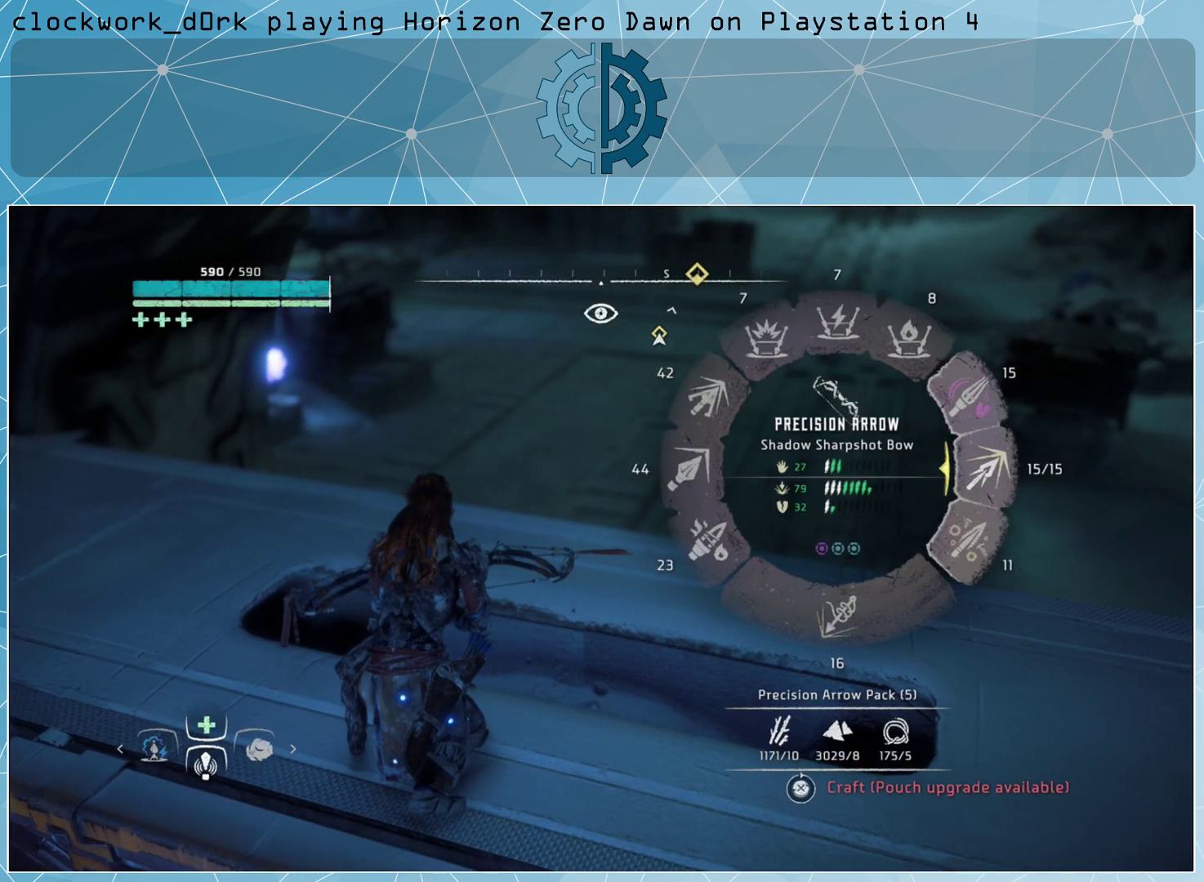
{"buttons": ["L1"], "left_stick": "center", "right_stick": "center", "events": [[200, "left_stick", "center"]]}
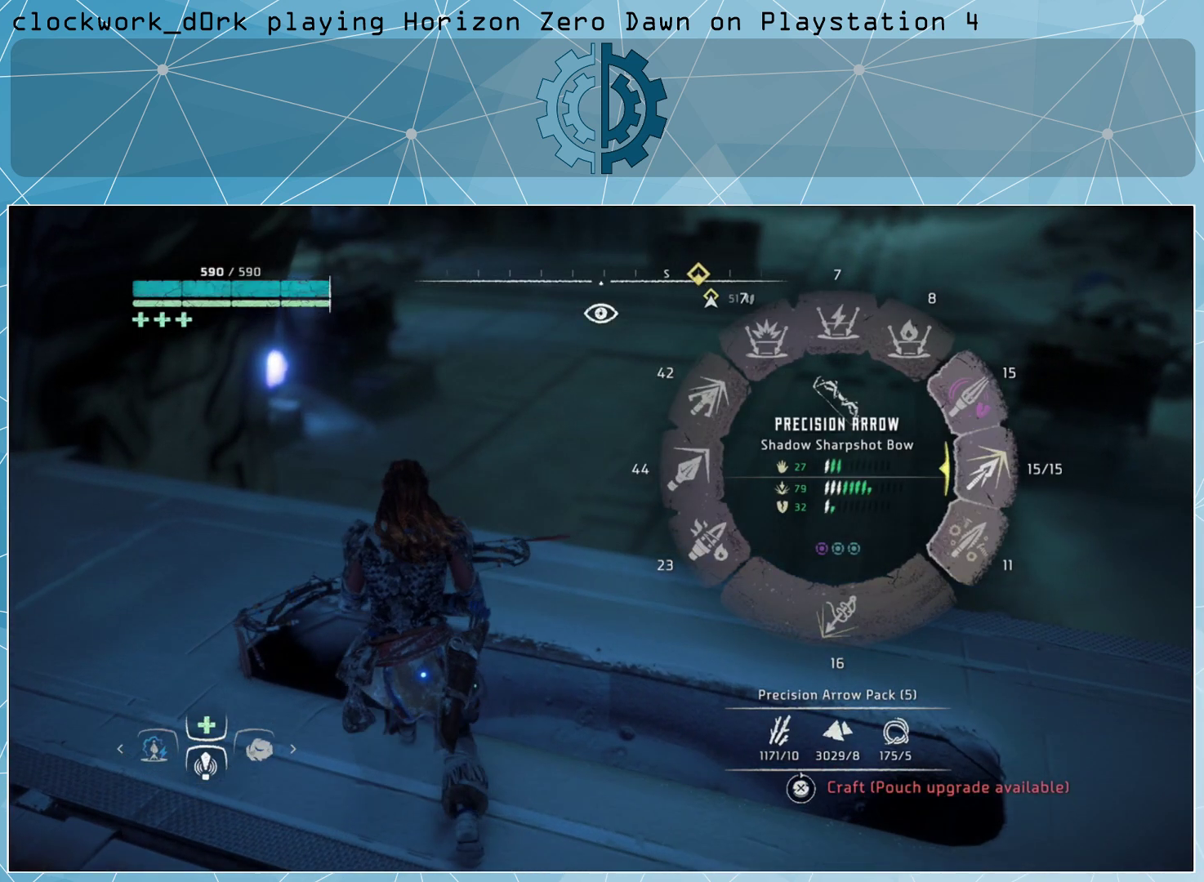
{"buttons": ["L1"], "left_stick": "center", "right_stick": "up", "events": [[100, "right_stick", "up"]]}
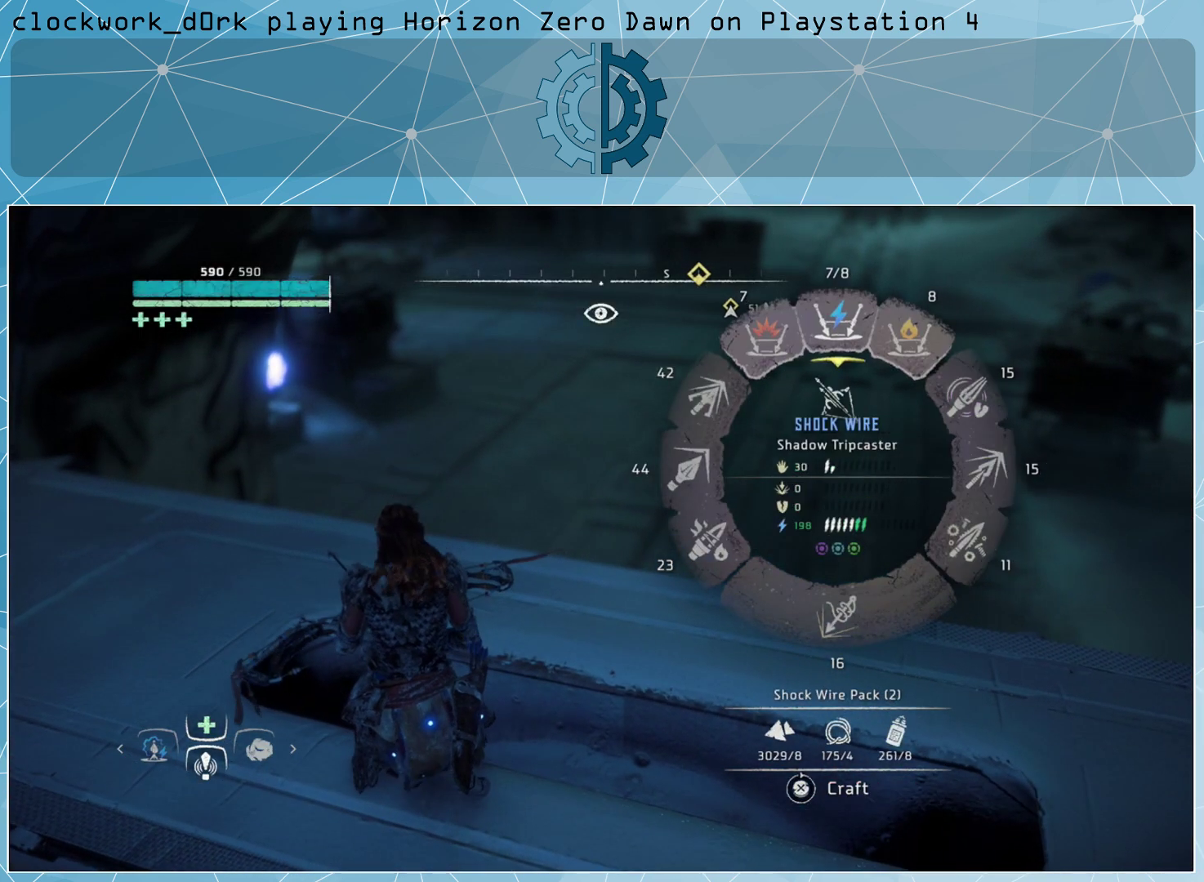
{"buttons": ["L1"], "left_stick": "center", "right_stick": "up", "events": []}
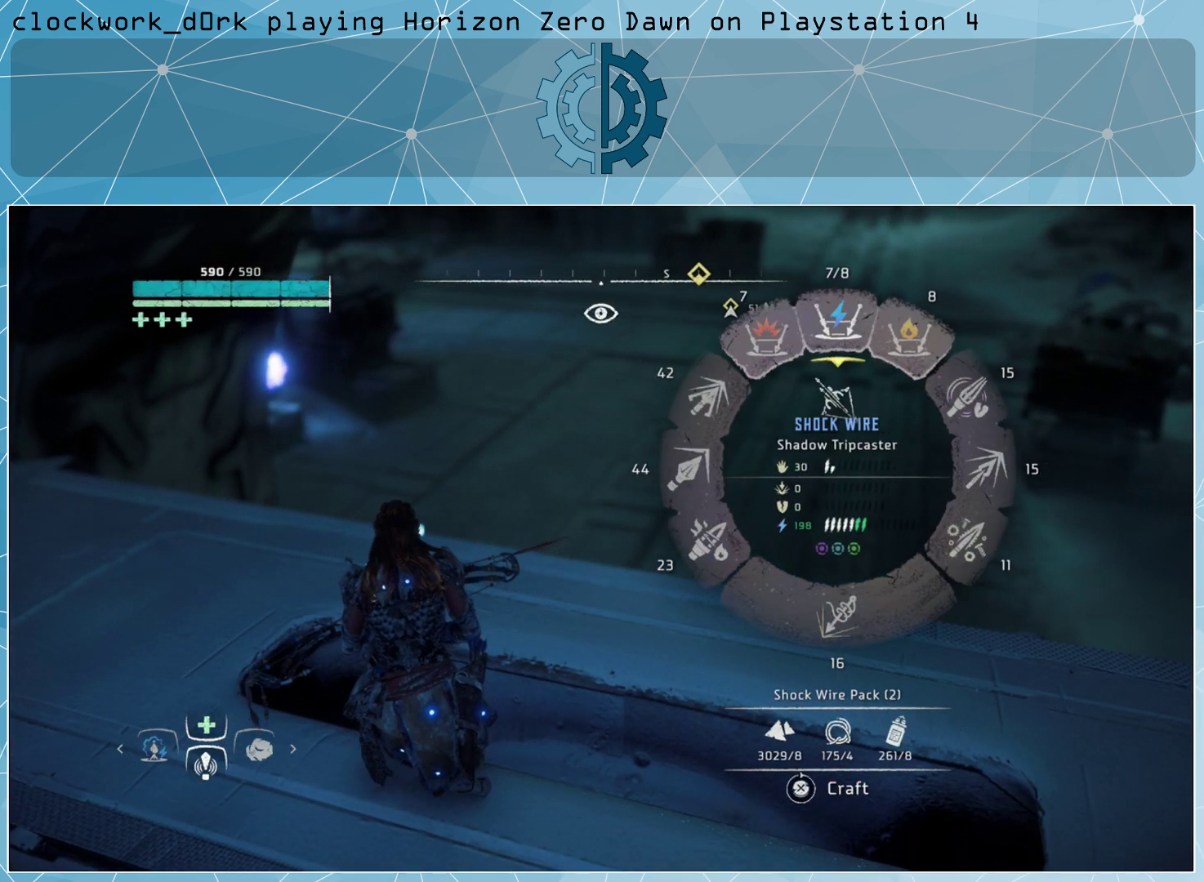
{"buttons": ["L1"], "left_stick": "center", "right_stick": "up", "events": []}
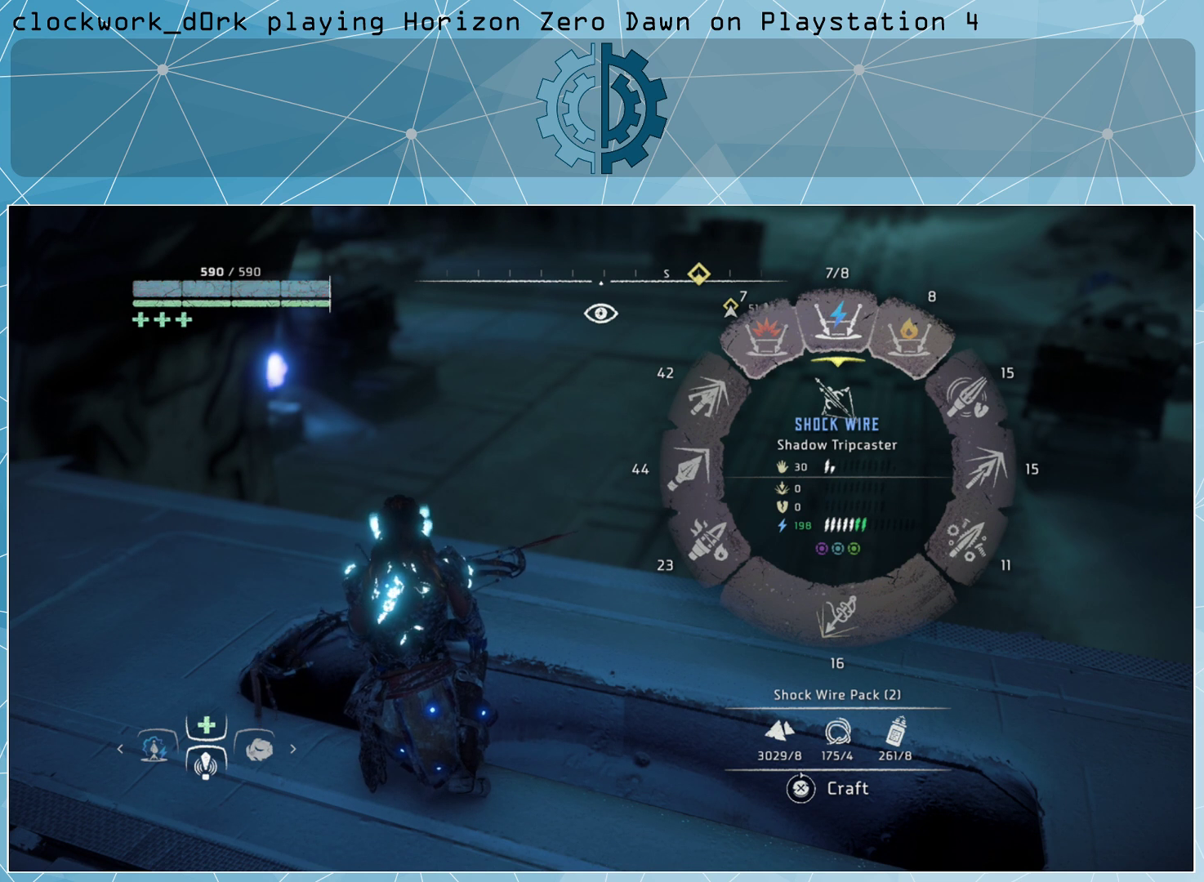
{"buttons": ["L1"], "left_stick": "center", "right_stick": "up", "events": []}
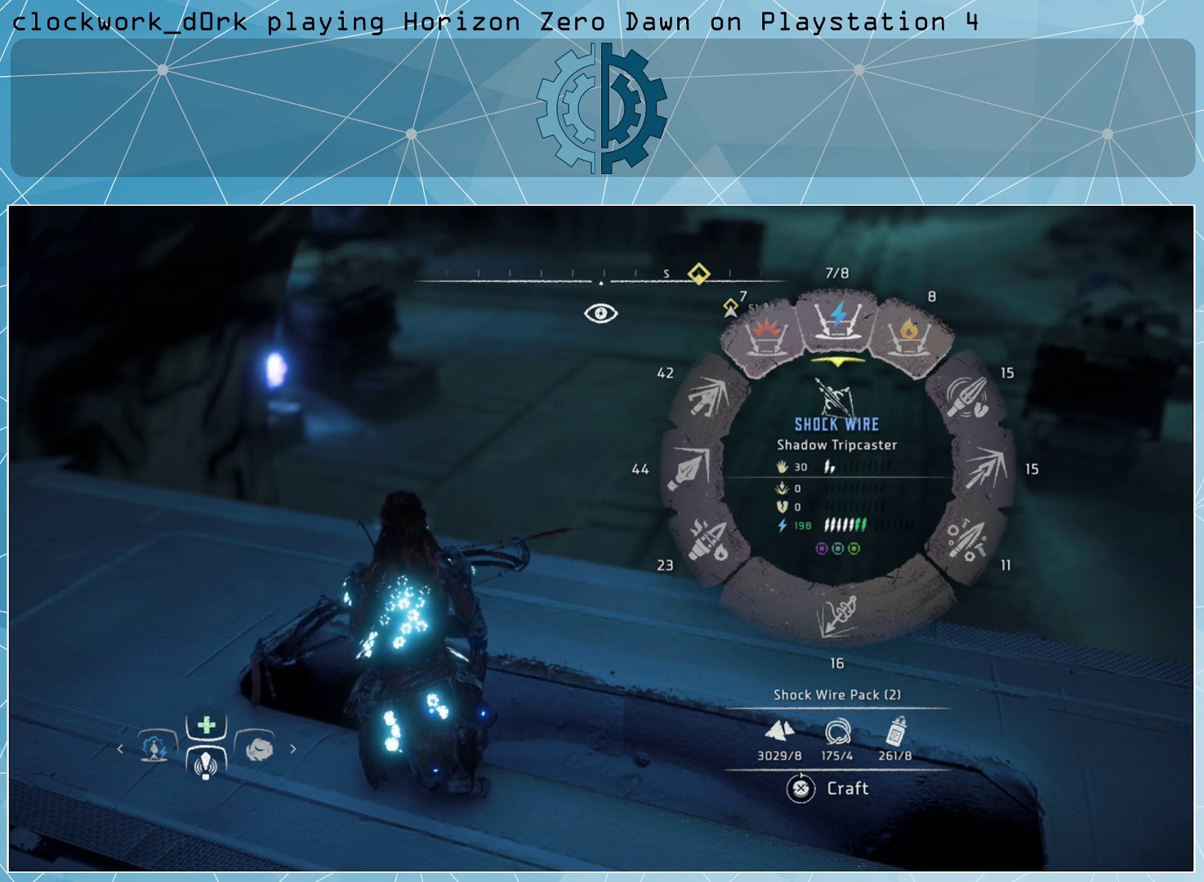
{"buttons": ["L1"], "left_stick": "center", "right_stick": "center", "events": [[267, "right_stick", "center"]]}
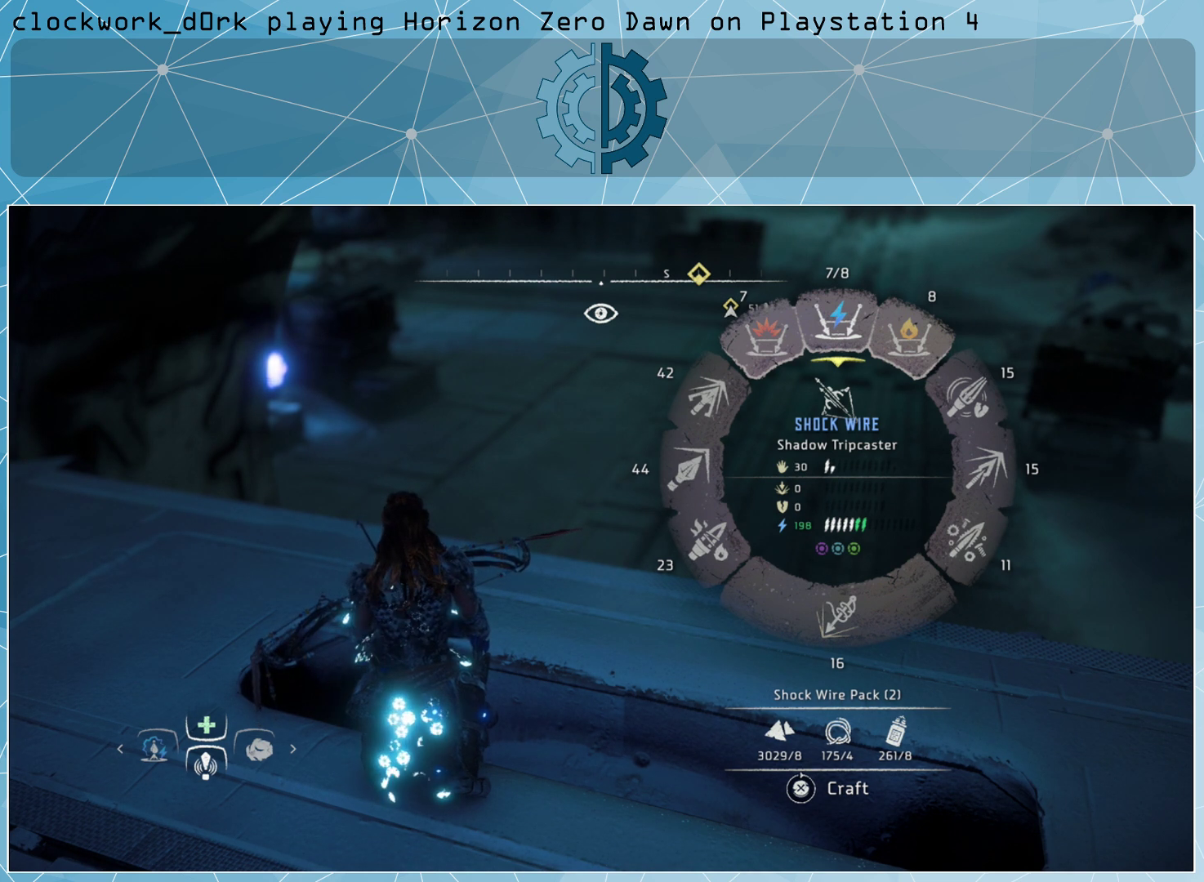
{"buttons": ["CROSS", "L1"], "left_stick": "center", "right_stick": "center", "events": [[333, "CROSS", "down"]]}
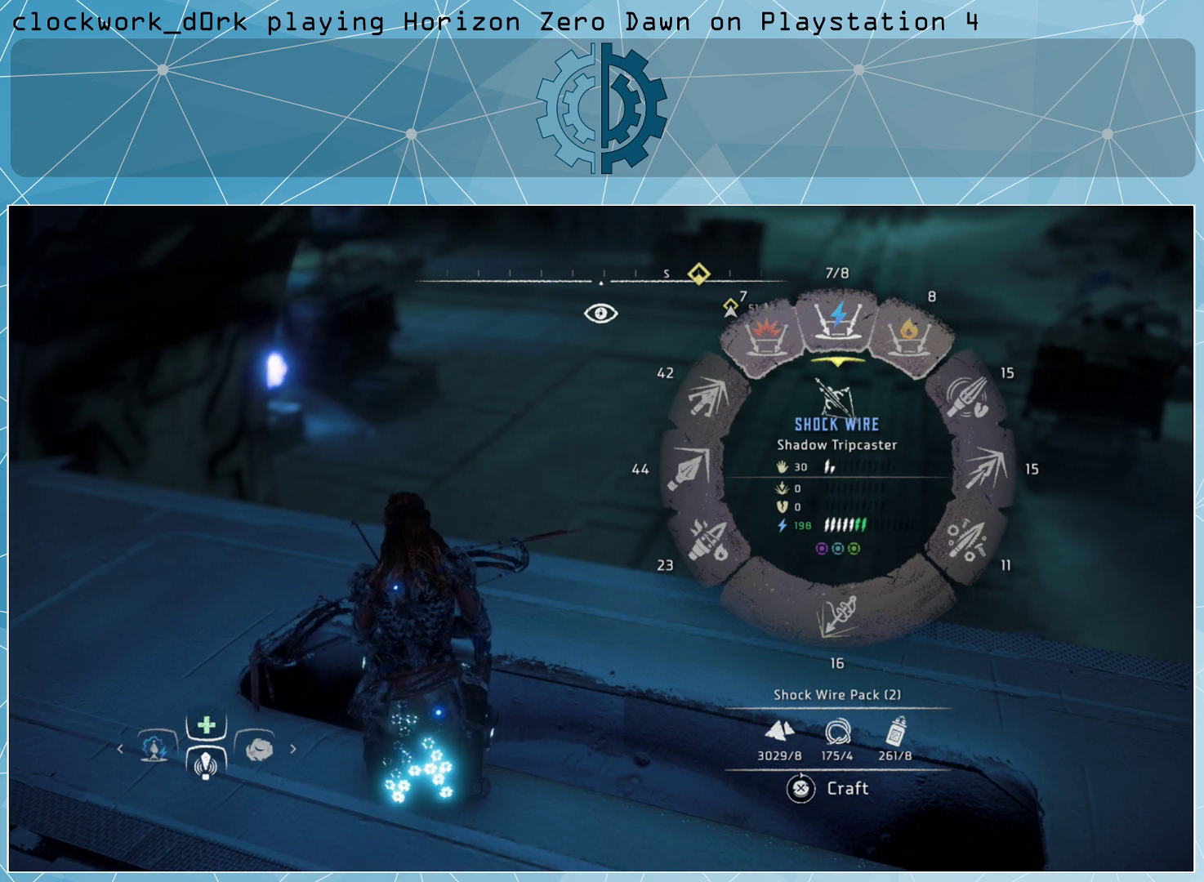
{"buttons": ["CROSS", "L1"], "left_stick": "center", "right_stick": "center", "events": []}
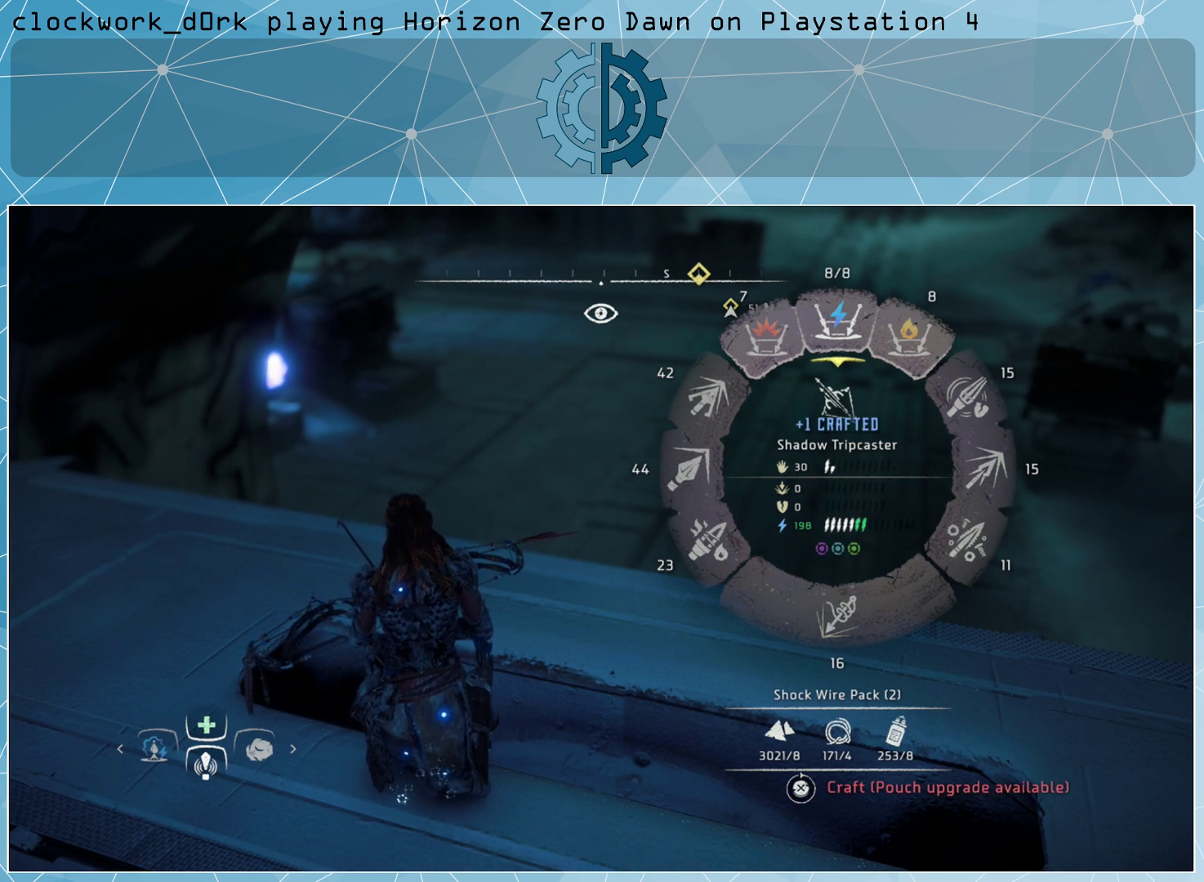
{"buttons": ["L1"], "left_stick": "center", "right_stick": "up-left", "events": [[100, "CROSS", "up"], [367, "right_stick", "up-left"]]}
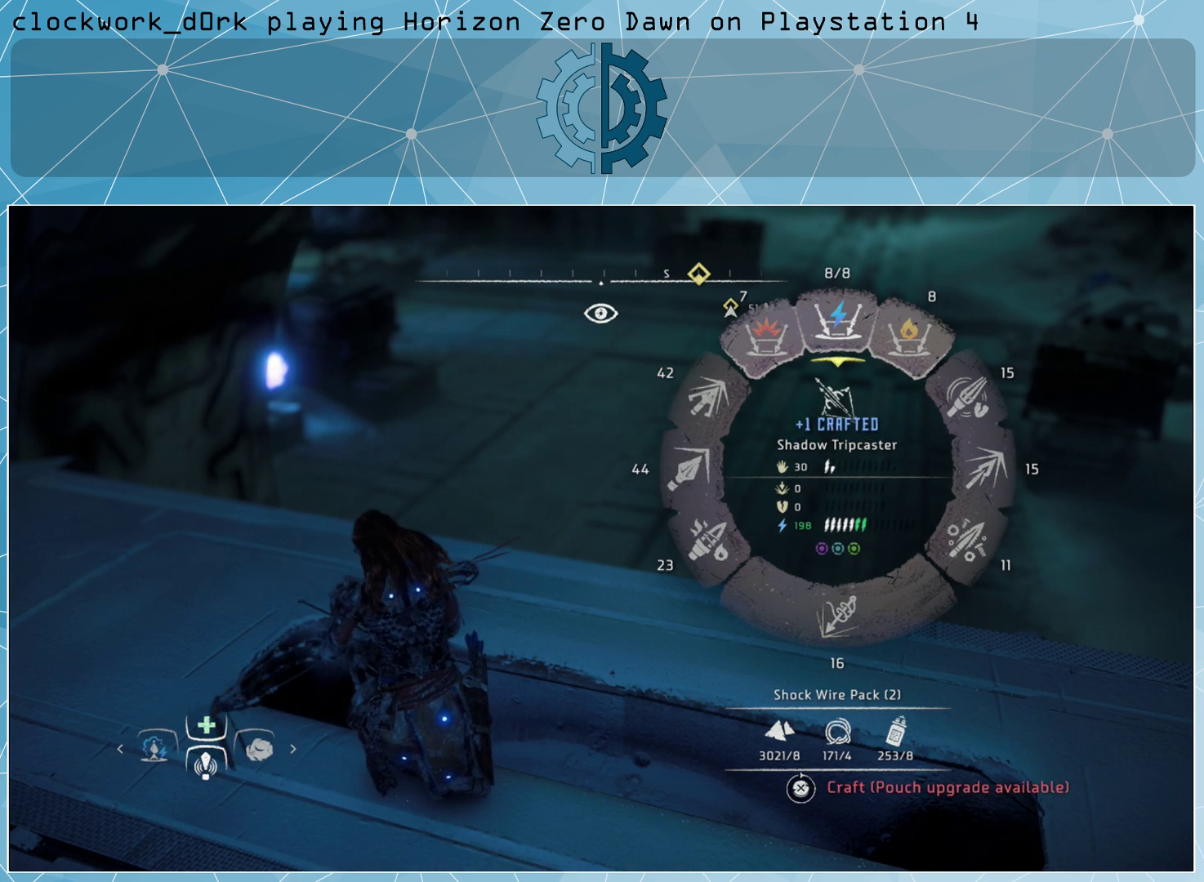
{"buttons": ["L1"], "left_stick": "center", "right_stick": "up-left", "events": []}
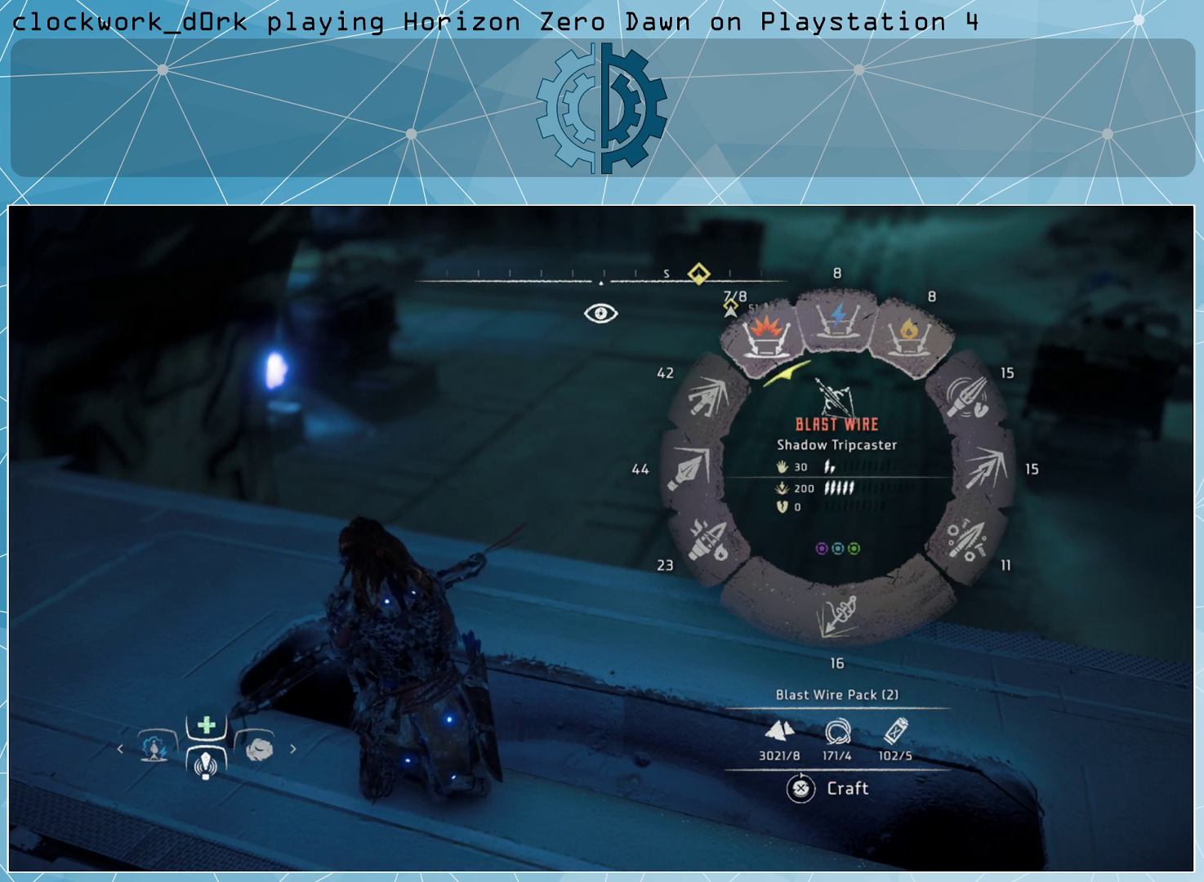
{"buttons": ["L1"], "left_stick": "center", "right_stick": "center", "events": [[333, "right_stick", "center"]]}
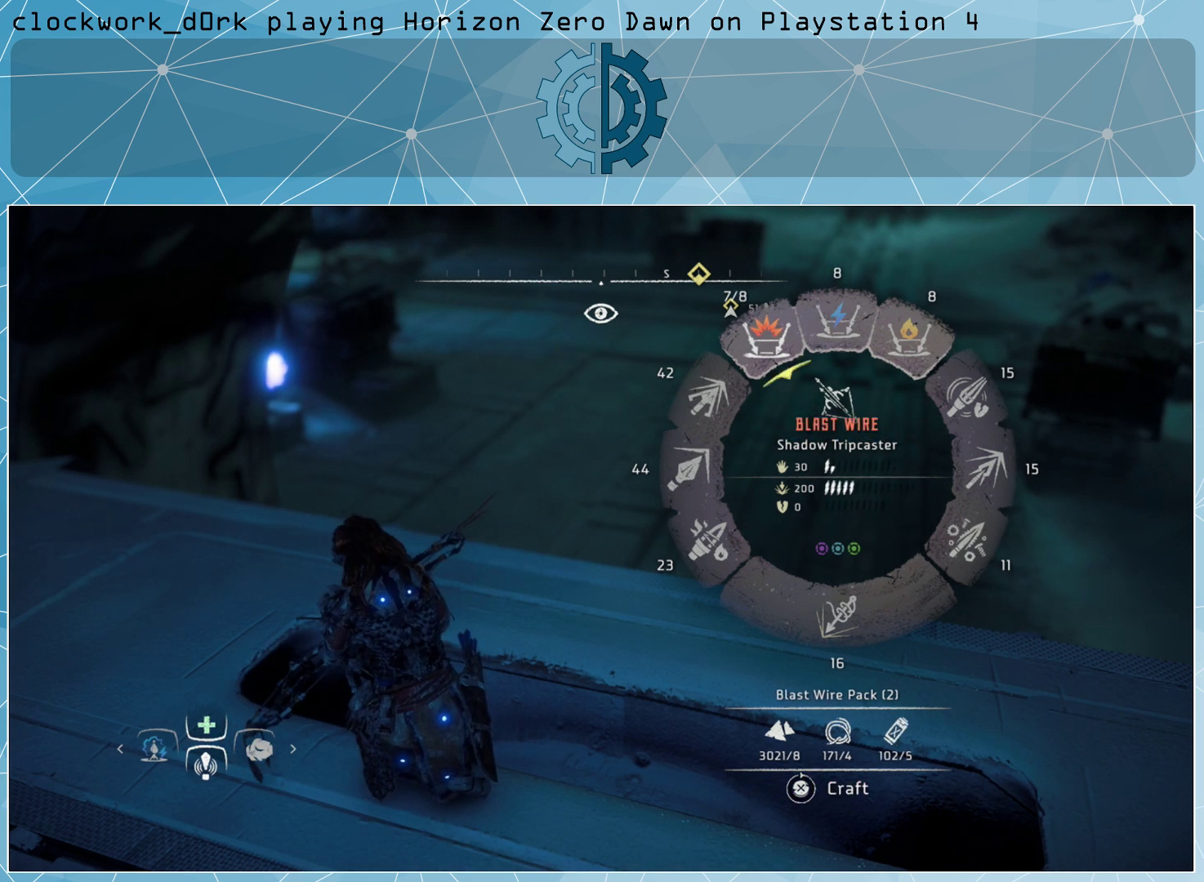
{"buttons": [], "left_stick": "center", "right_stick": "down-right", "events": [[100, "L1", "up"], [300, "right_stick", "down-right"]]}
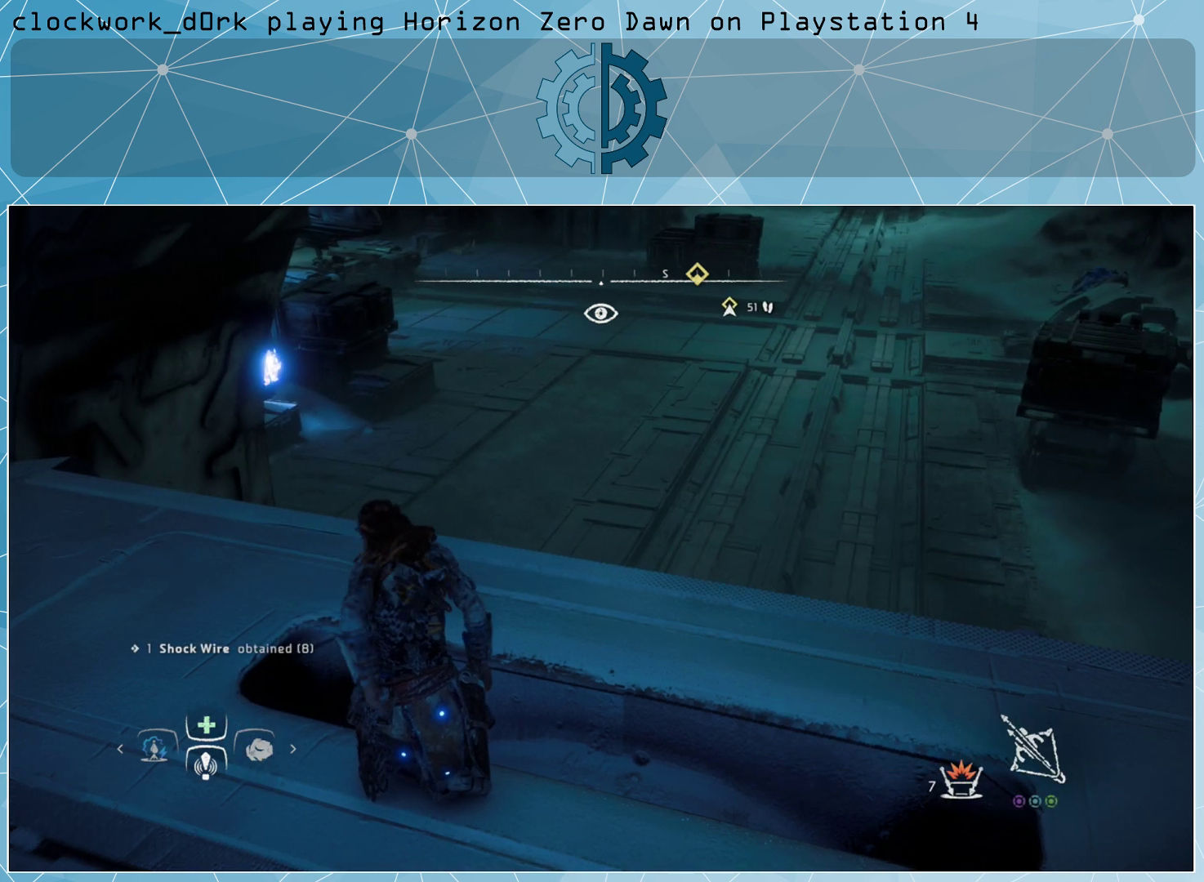
{"buttons": [], "left_stick": "center", "right_stick": "center", "events": [[200, "right_stick", "center"], [367, "right_stick", "down-right"], [500, "right_stick", "center"]]}
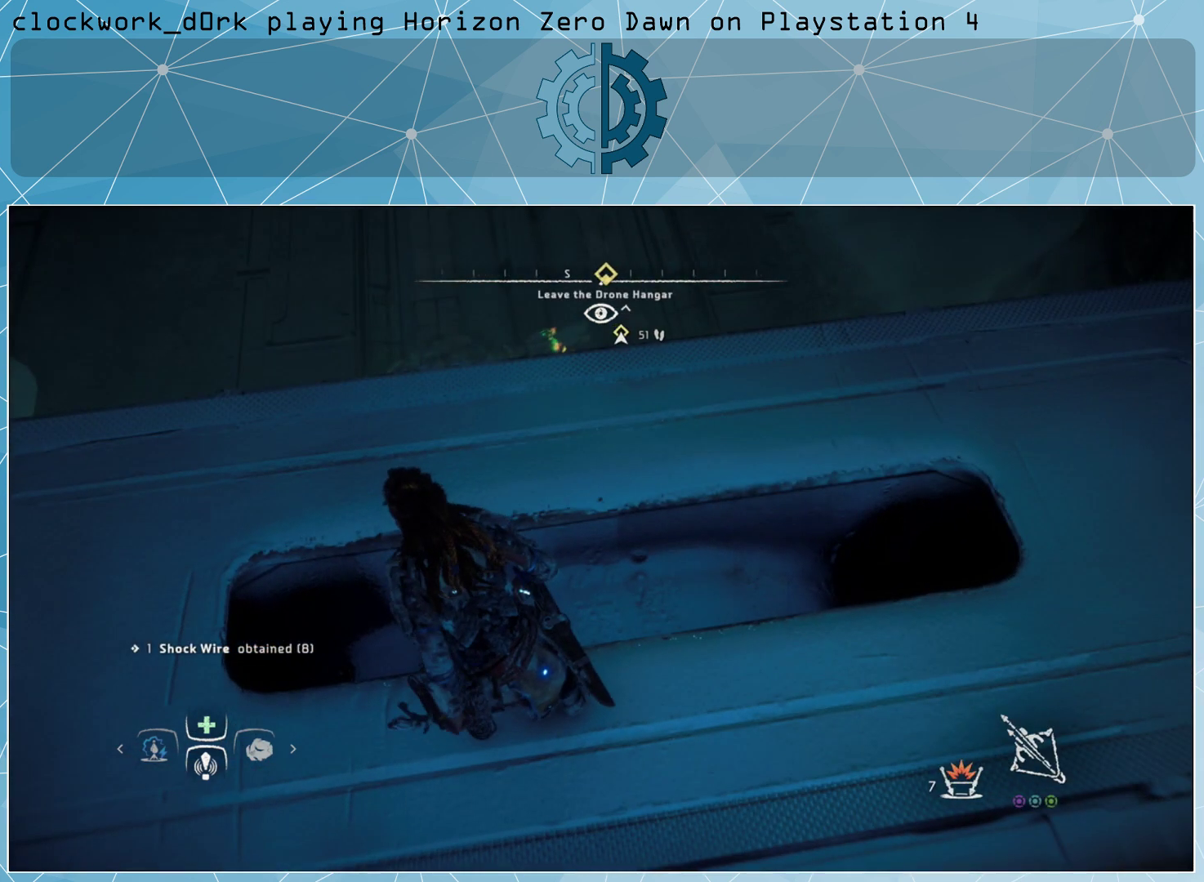
{"buttons": [], "left_stick": "center", "right_stick": "center", "events": []}
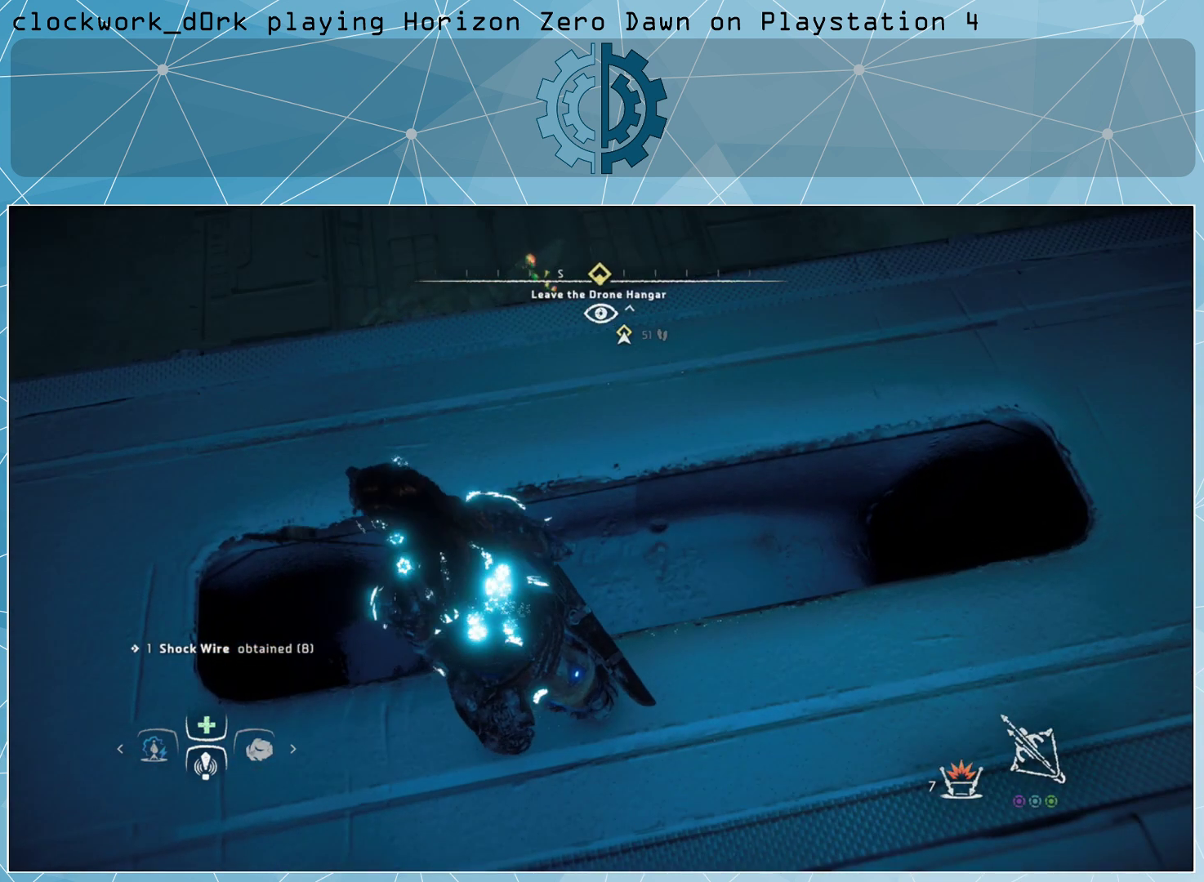
{"buttons": [], "left_stick": "center", "right_stick": "center", "events": [[133, "right_stick", "up"], [300, "right_stick", "center"]]}
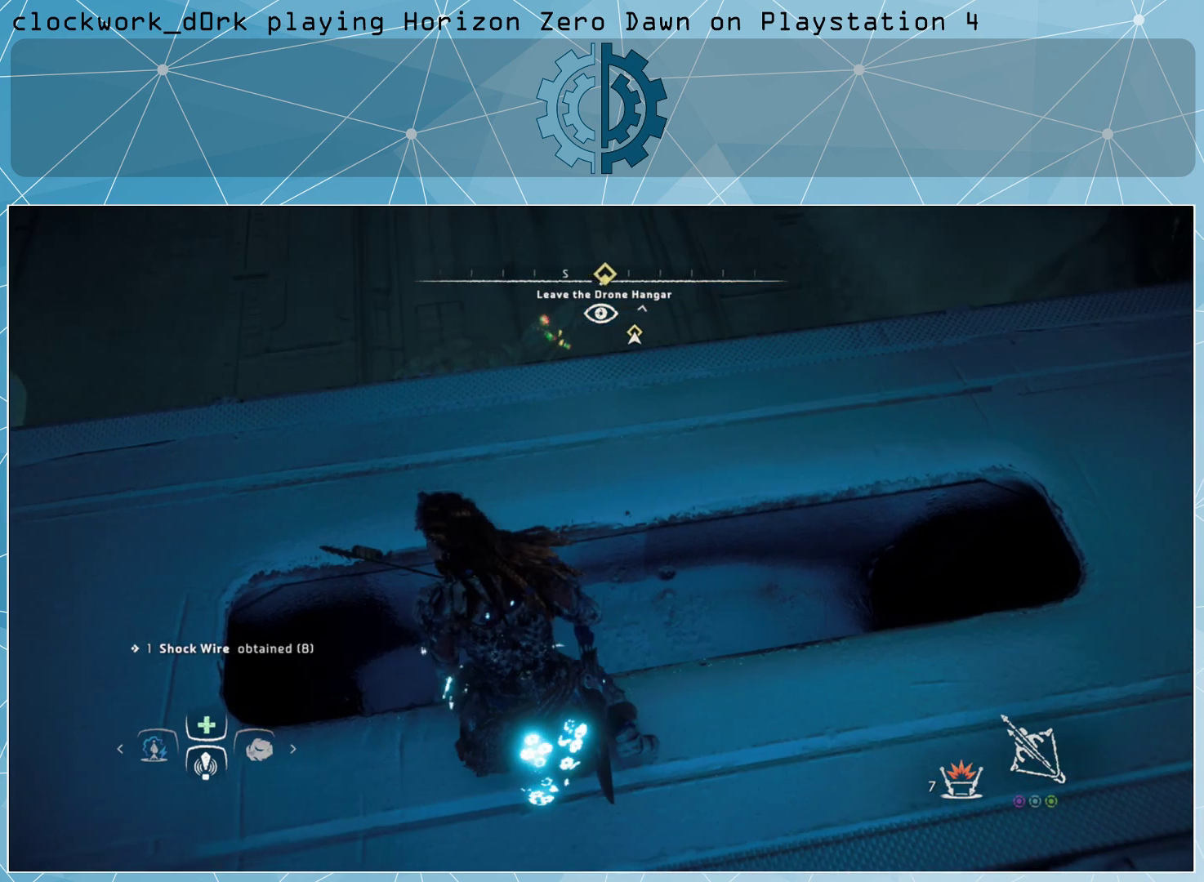
{"buttons": [], "left_stick": "left", "right_stick": "center", "events": [[67, "right_stick", "left"], [433, "right_stick", "center"], [500, "left_stick", "left"]]}
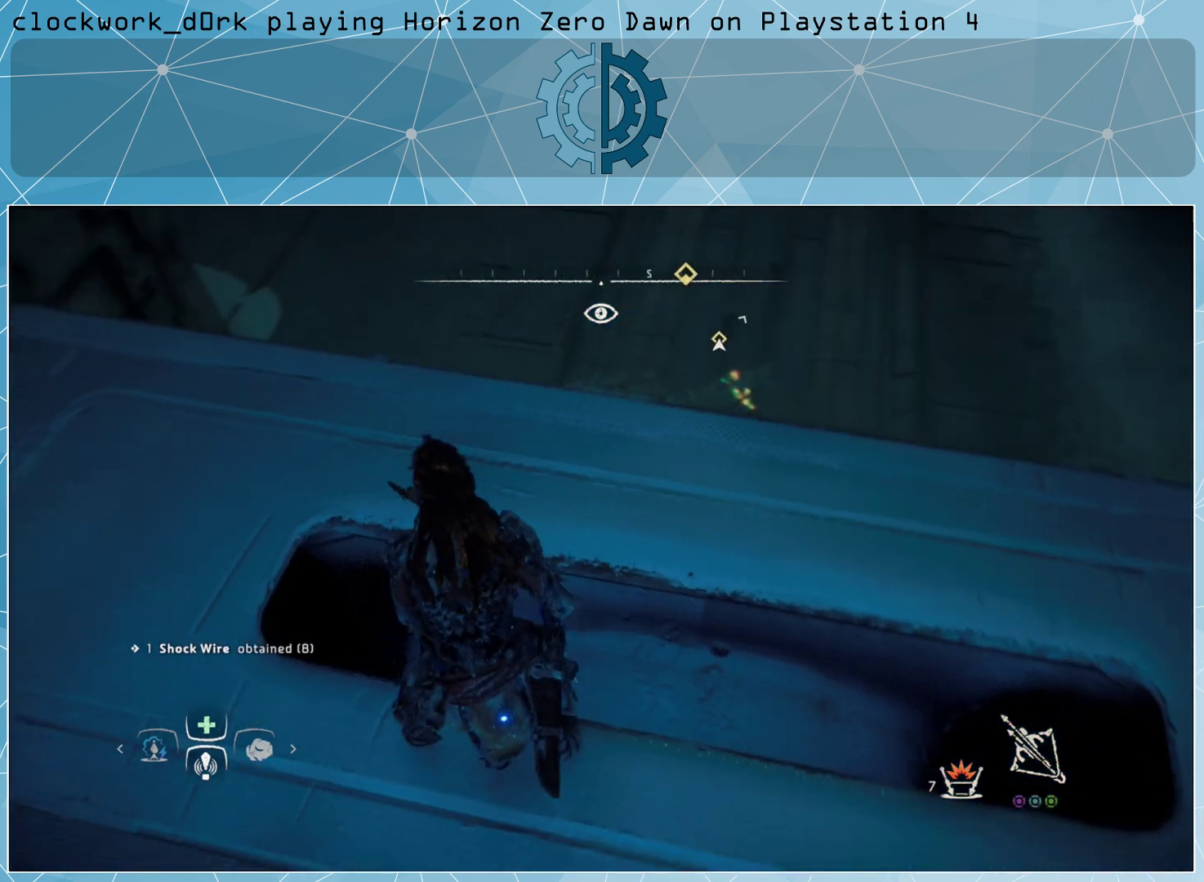
{"buttons": [], "left_stick": "left", "right_stick": "center", "events": []}
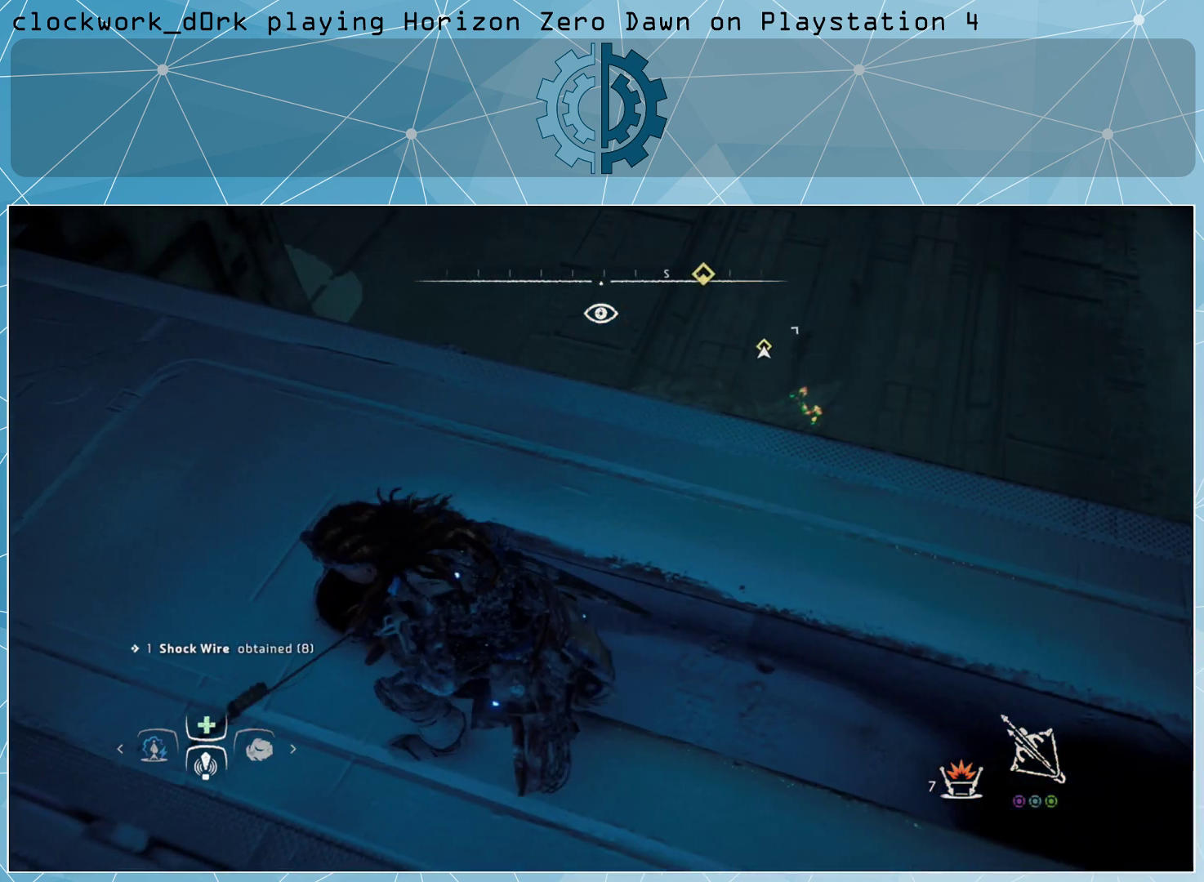
{"buttons": [], "left_stick": "up-left", "right_stick": "center", "events": [[400, "left_stick", "up-left"]]}
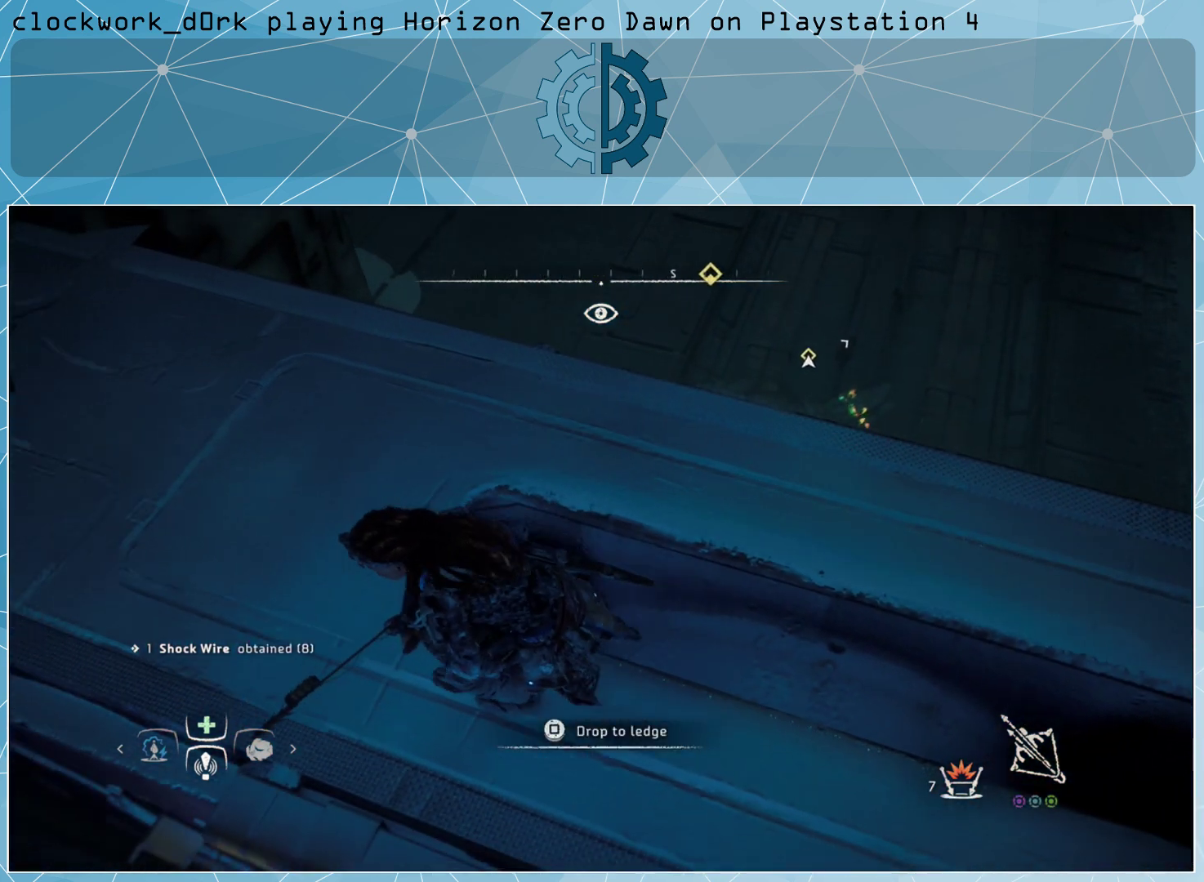
{"buttons": [], "left_stick": "up-left", "right_stick": "center", "events": []}
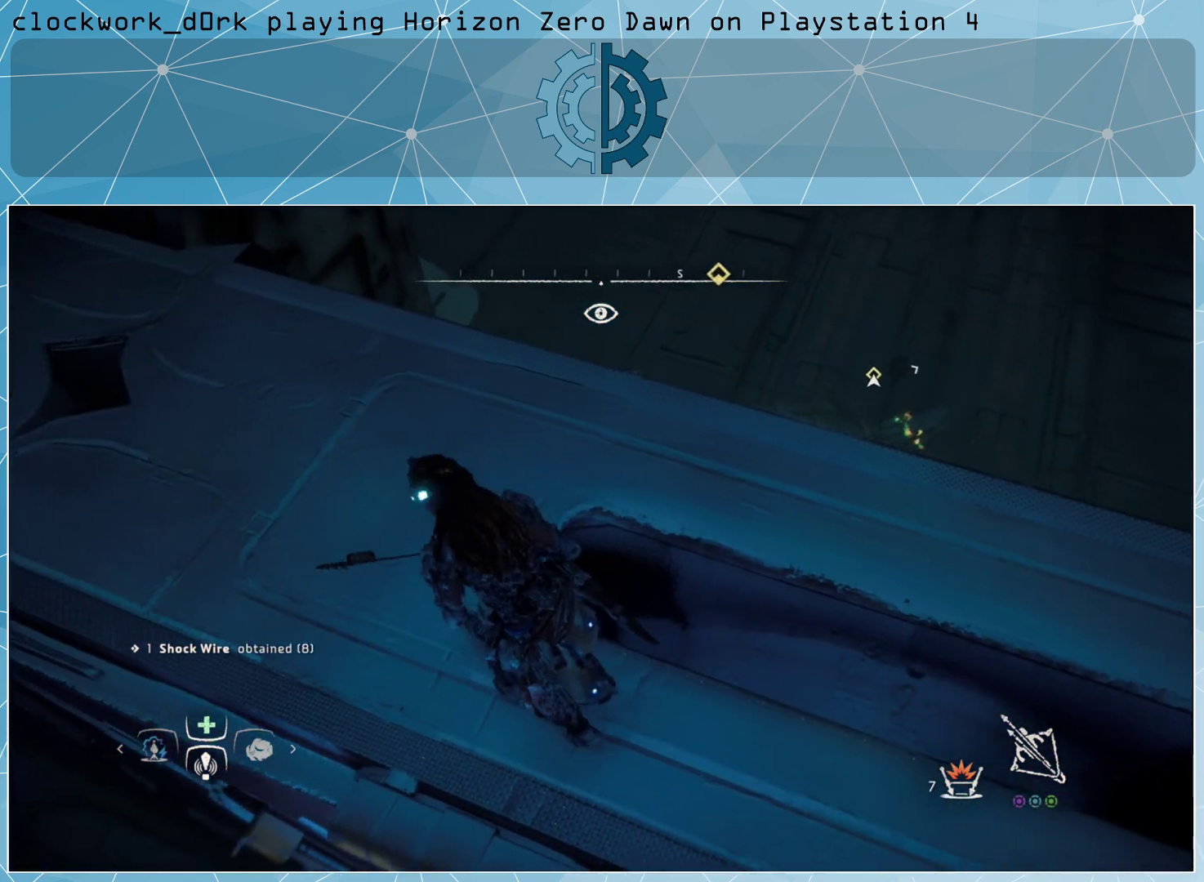
{"buttons": [], "left_stick": "up-left", "right_stick": "center", "events": [[100, "right_stick", "right"], [433, "right_stick", "center"]]}
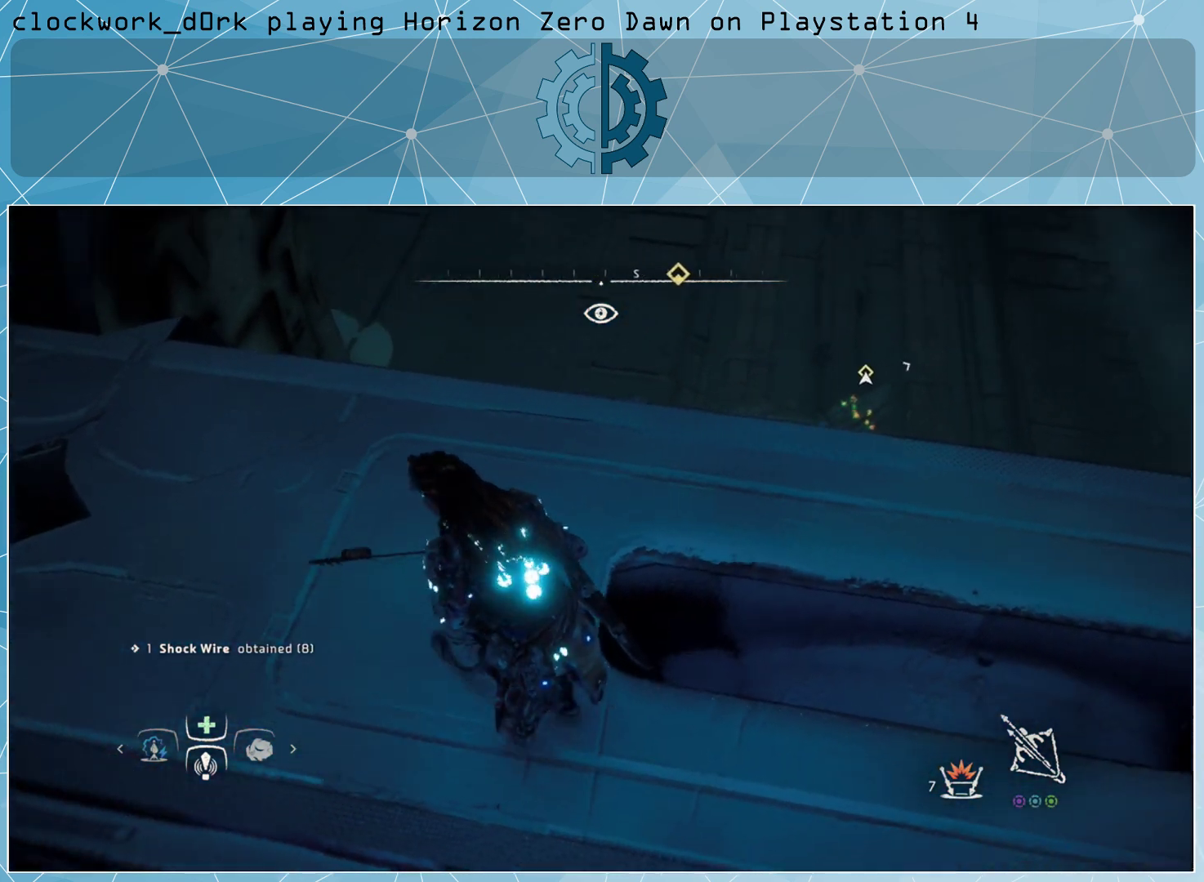
{"buttons": [], "left_stick": "center", "right_stick": "center", "events": [[200, "left_stick", "center"]]}
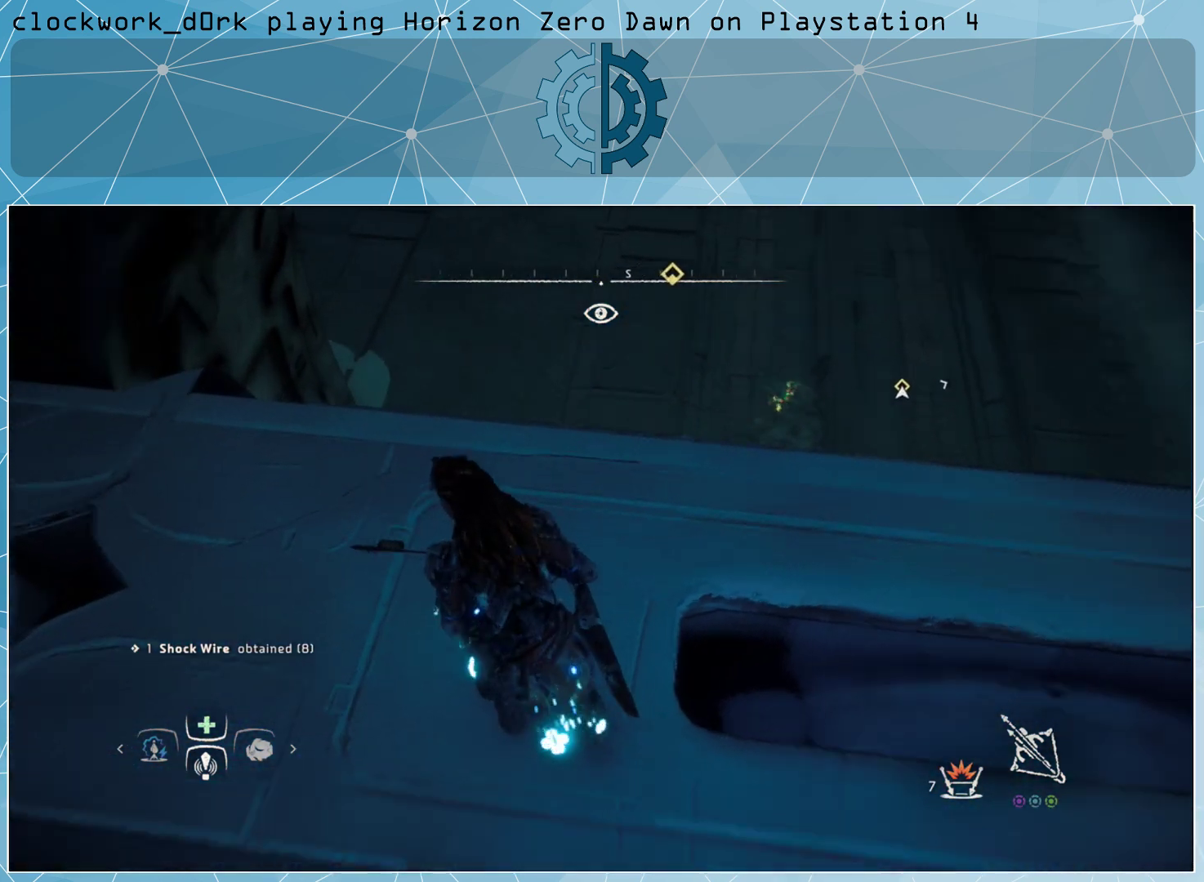
{"buttons": [], "left_stick": "center", "right_stick": "center", "events": [[33, "right_stick", "up"], [167, "right_stick", "center"], [400, "left_stick", "up"], [467, "left_stick", "center"]]}